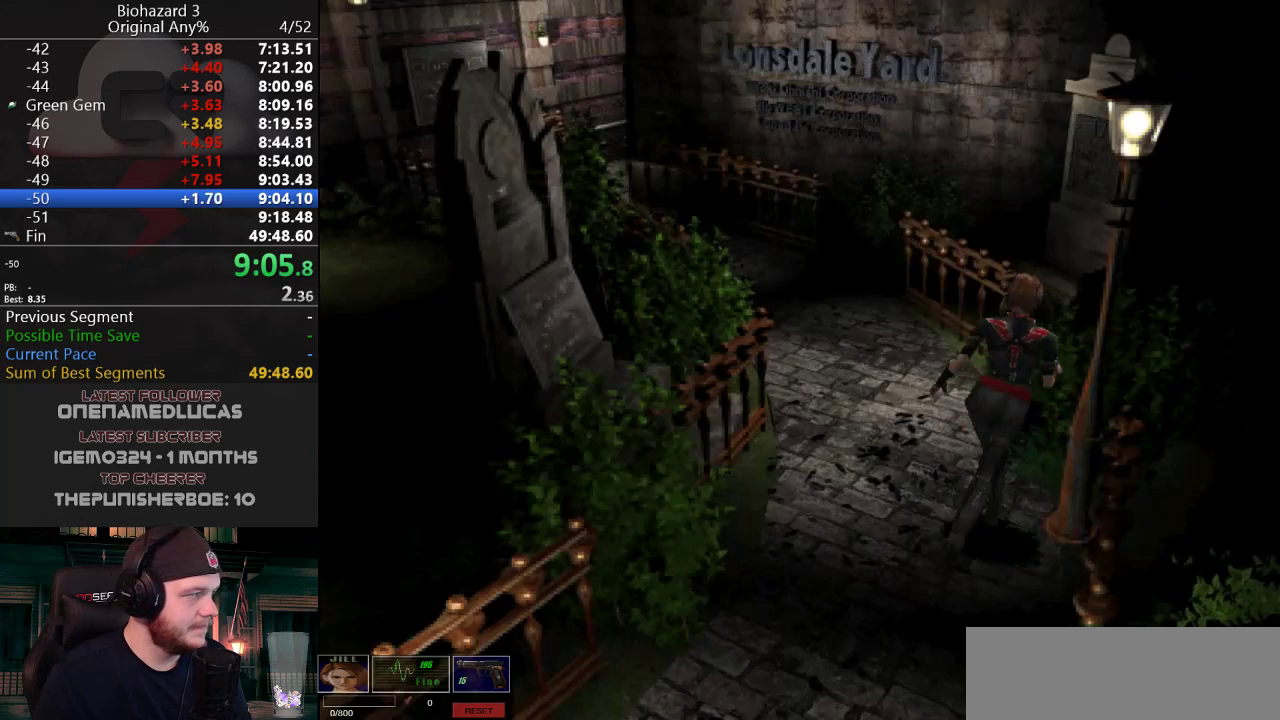
Gameplay with keyboard; each line is a JSON object with the keys held at the frame after it. "events" lists presses ("down") and releases ("up") of "a", "d", "e", "f", "g", "h", "j", "obj", "qt", "s", "w" and "y" between this image and that frame as [ms after this image, input, new state], when the widget could be followed in between. No other keys are recorded. Mouse input is not recorded. Key names are as the overlay labels them; some are game actions (e.g. jump) rather than physical keys.
{"keys": ["a", "j", "w"], "events": [[383, "a", "down"]]}
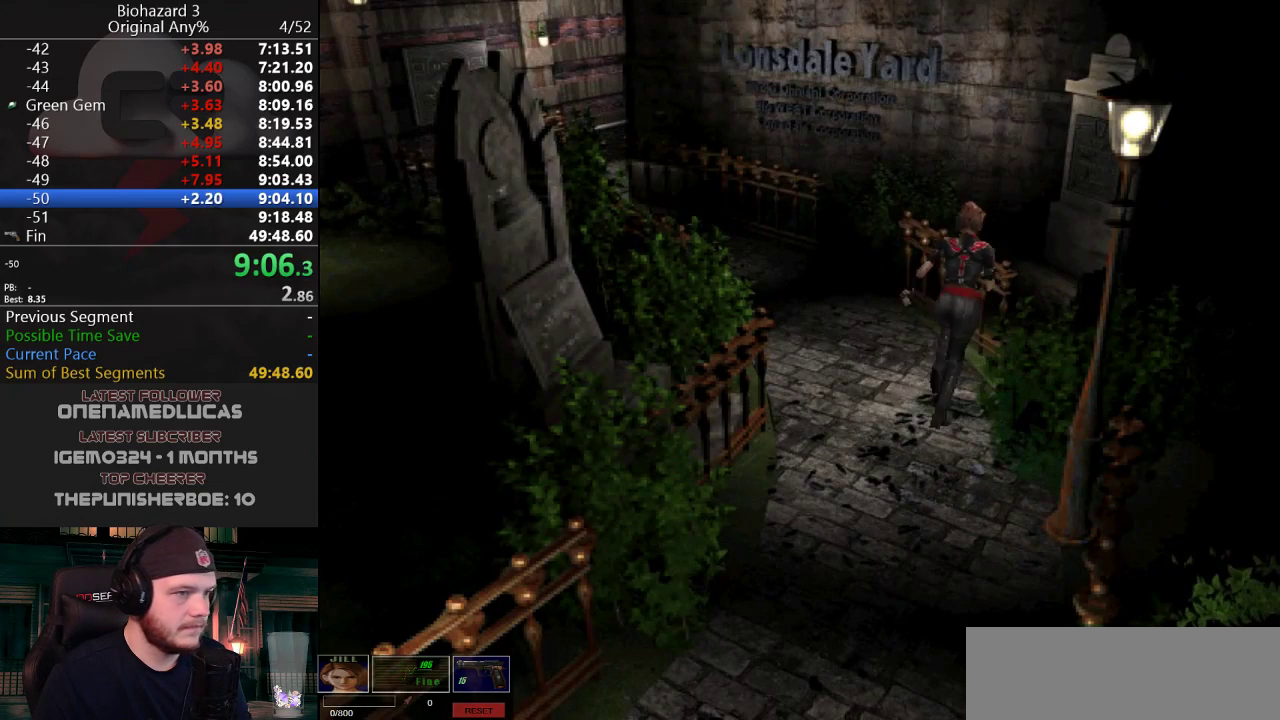
{"keys": ["j", "w"], "events": [[17, "a", "up"], [117, "a", "down"], [401, "a", "up"]]}
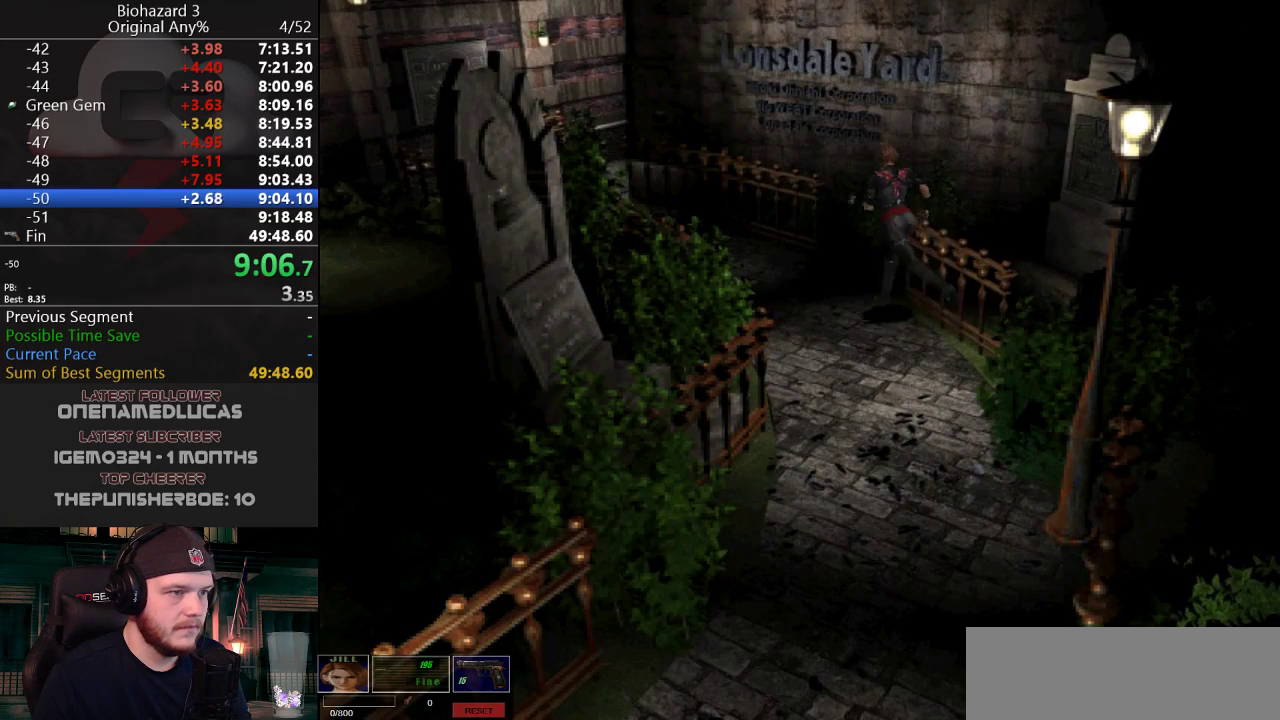
{"keys": ["a", "j", "w"], "events": [[417, "a", "down"]]}
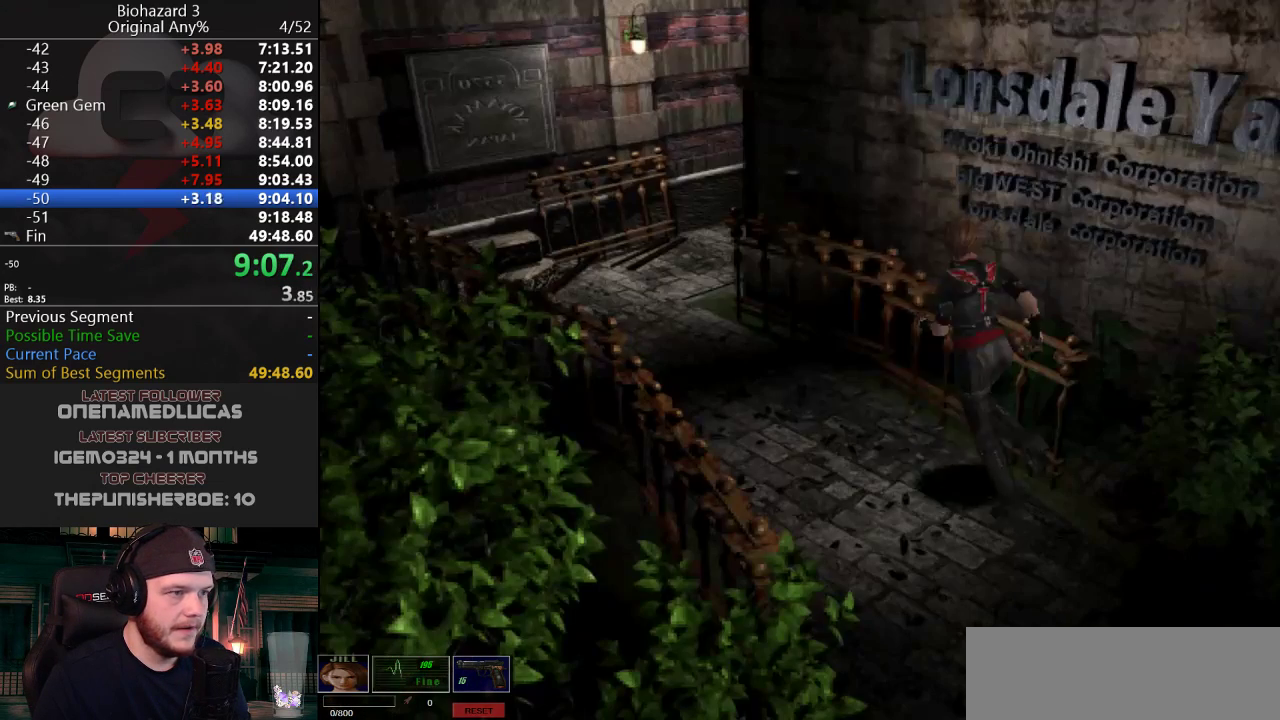
{"keys": ["j", "w"], "events": [[17, "a", "up"]]}
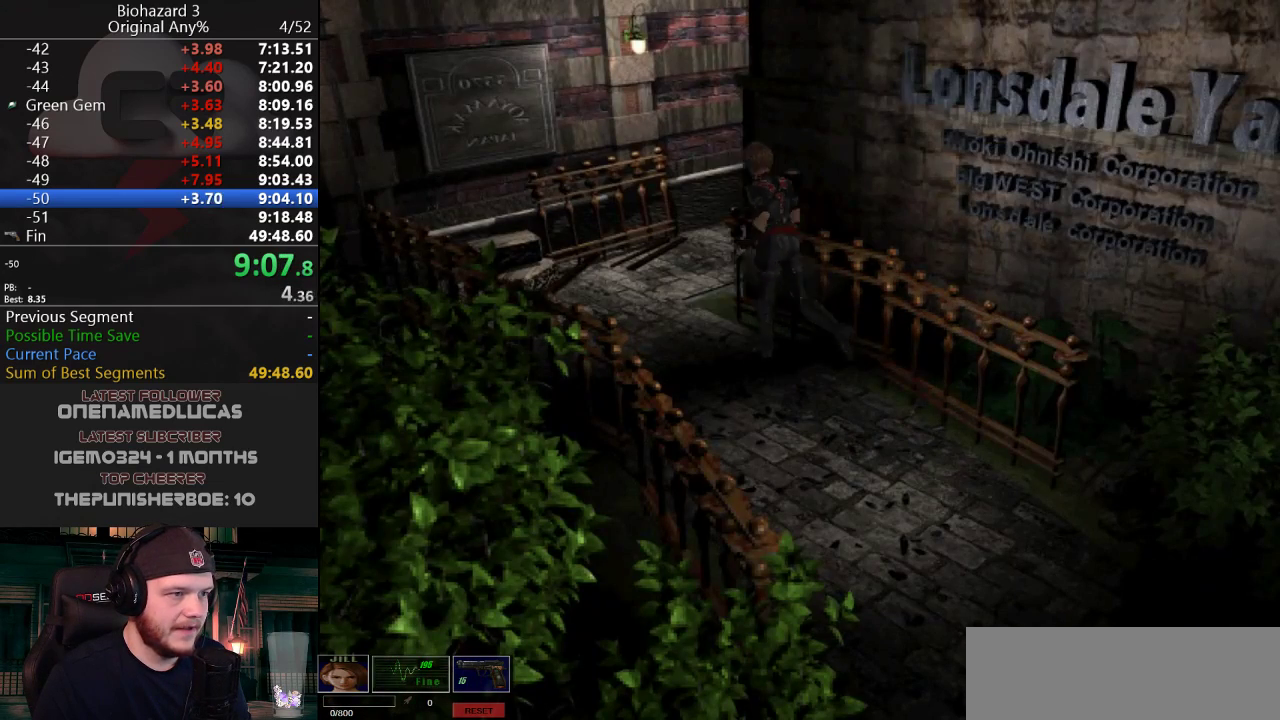
{"keys": ["d", "j", "w"], "events": [[117, "d", "down"], [217, "d", "up"], [300, "d", "down"]]}
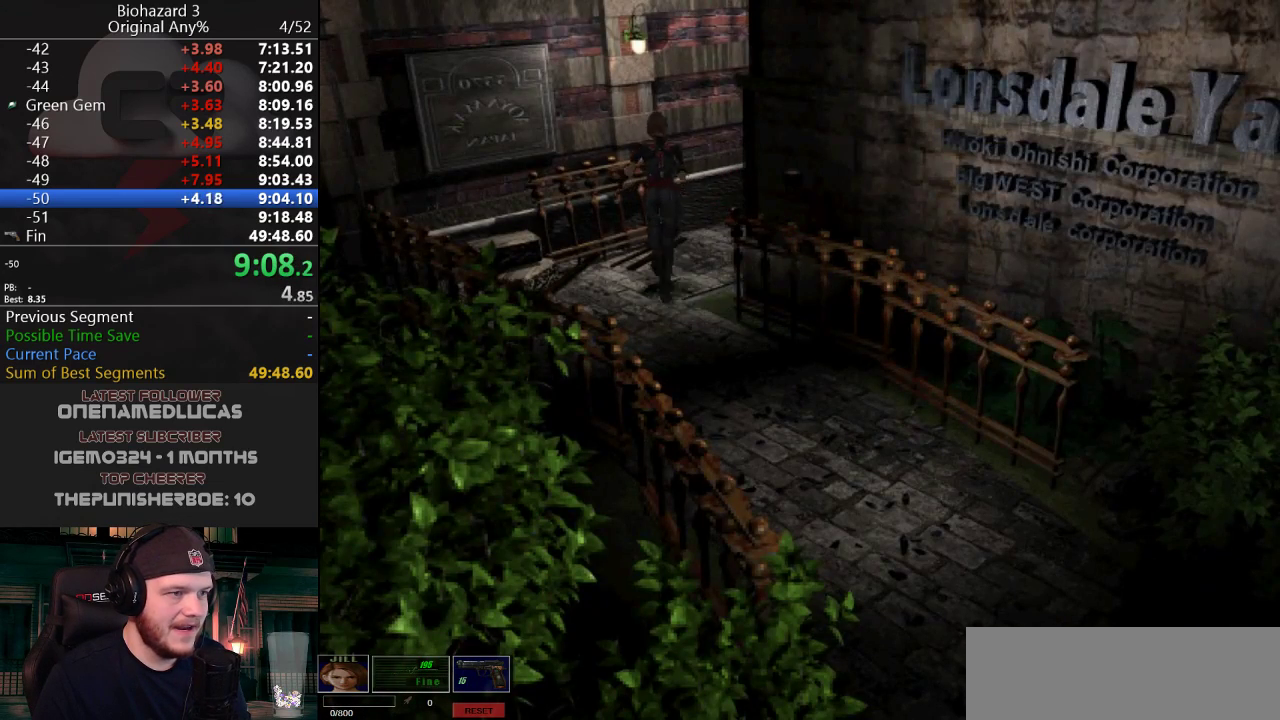
{"keys": ["j", "w"], "events": [[234, "d", "up"]]}
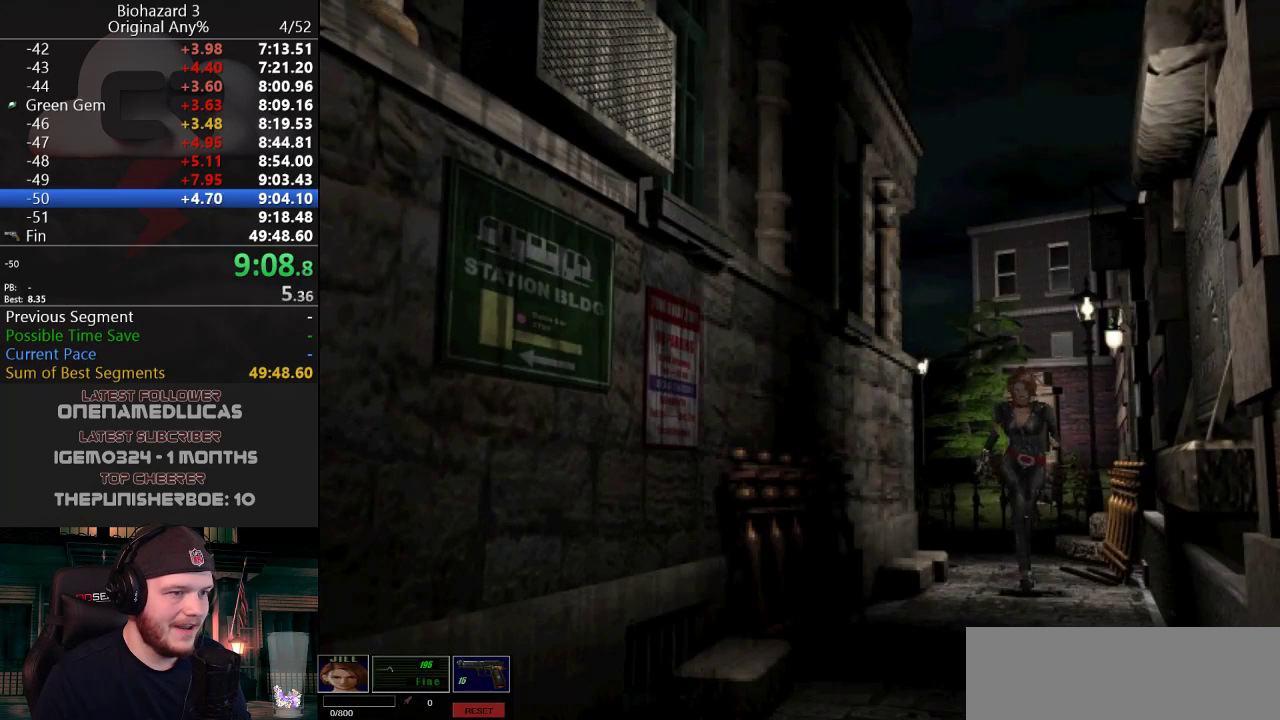
{"keys": ["j", "w"], "events": [[200, "d", "down"], [283, "d", "up"]]}
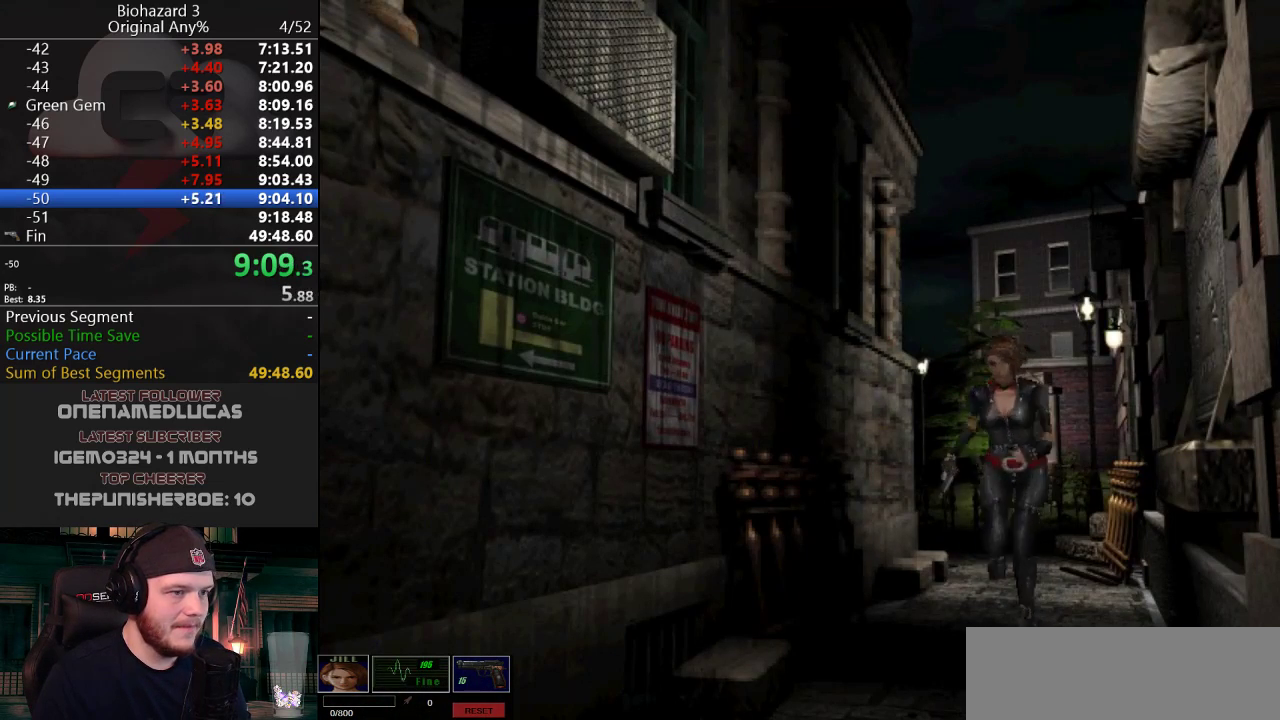
{"keys": ["j", "w"], "events": []}
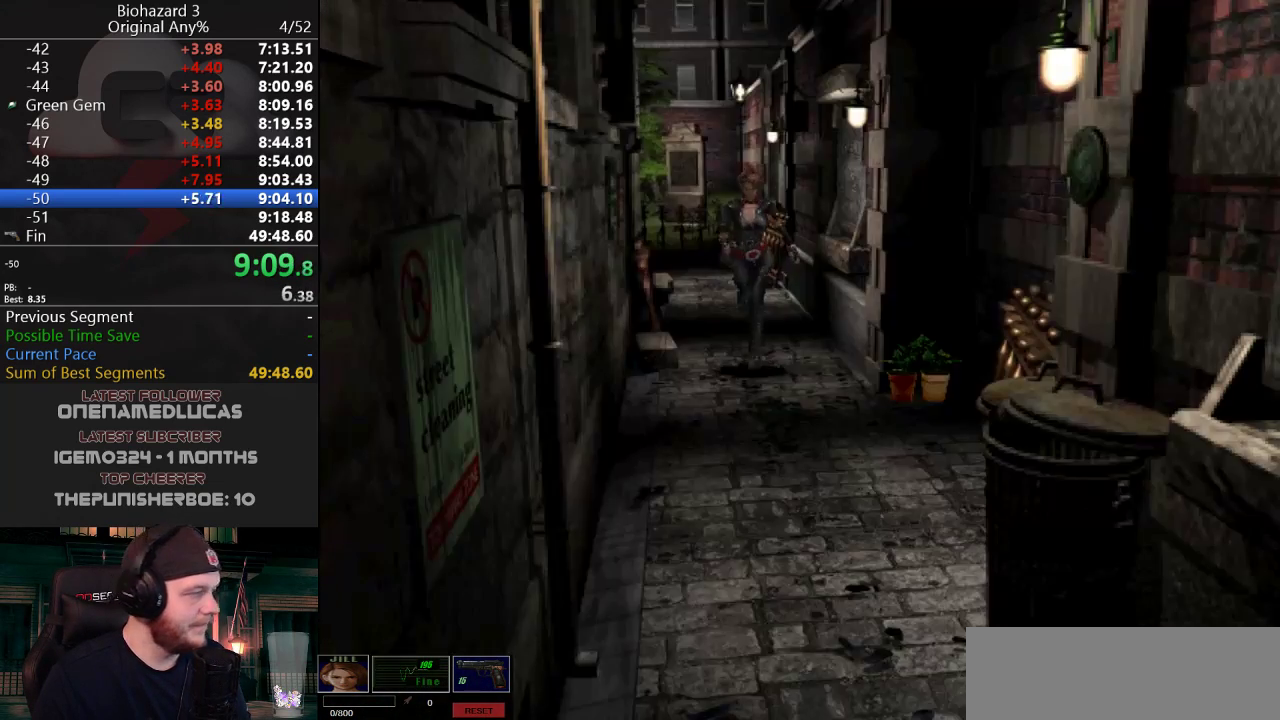
{"keys": ["j", "w"], "events": []}
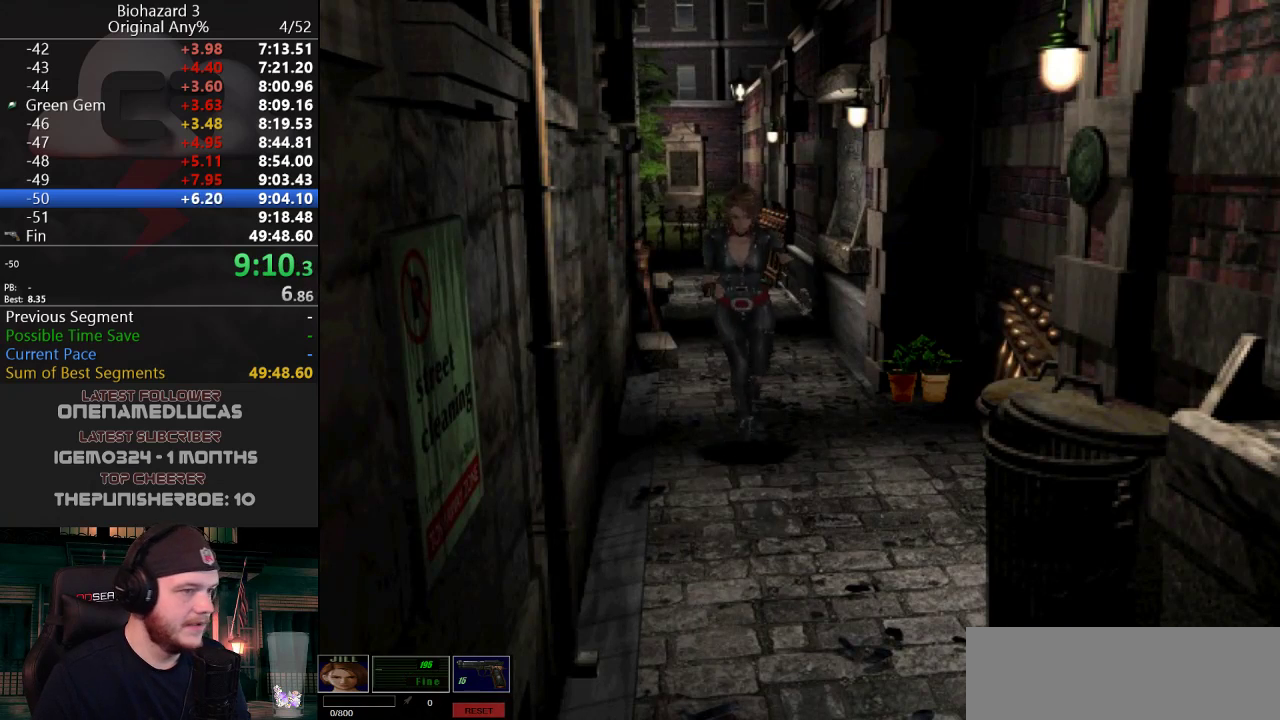
{"keys": ["j", "w"], "events": []}
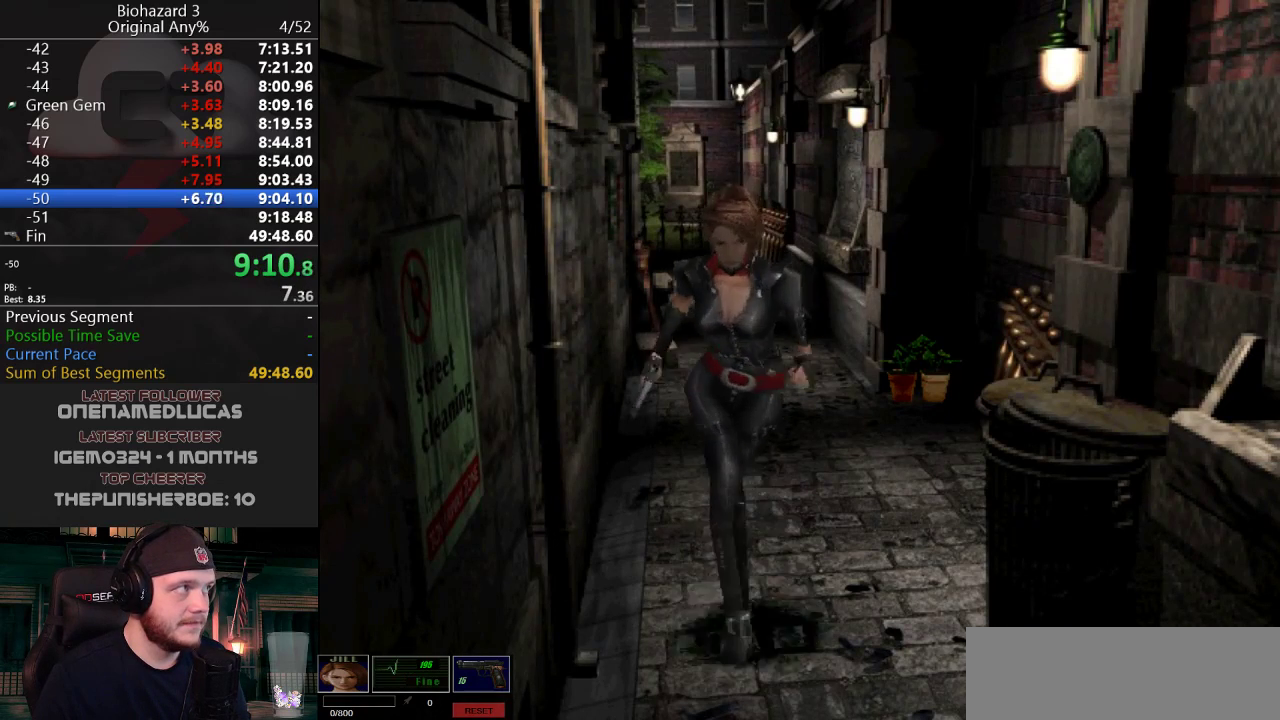
{"keys": ["g", "j", "w"], "events": [[67, "a", "down"], [117, "a", "up"], [267, "g", "down"]]}
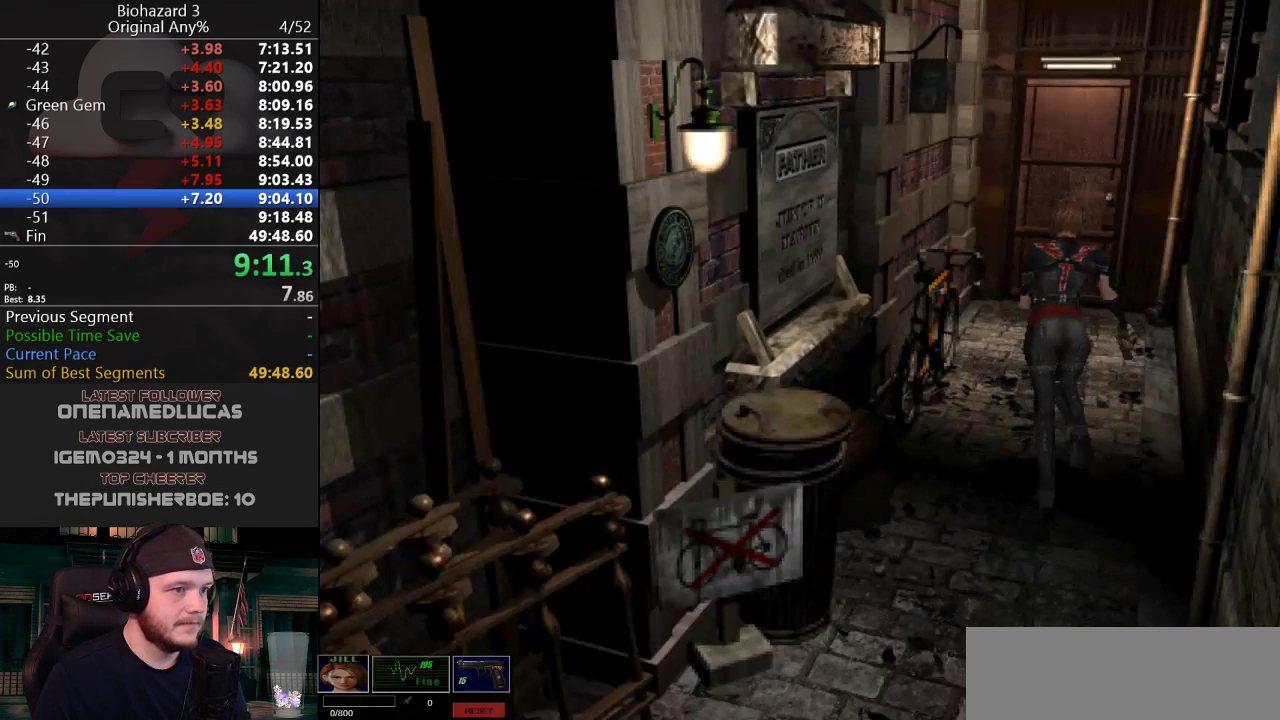
{"keys": ["g", "j", "w"], "events": []}
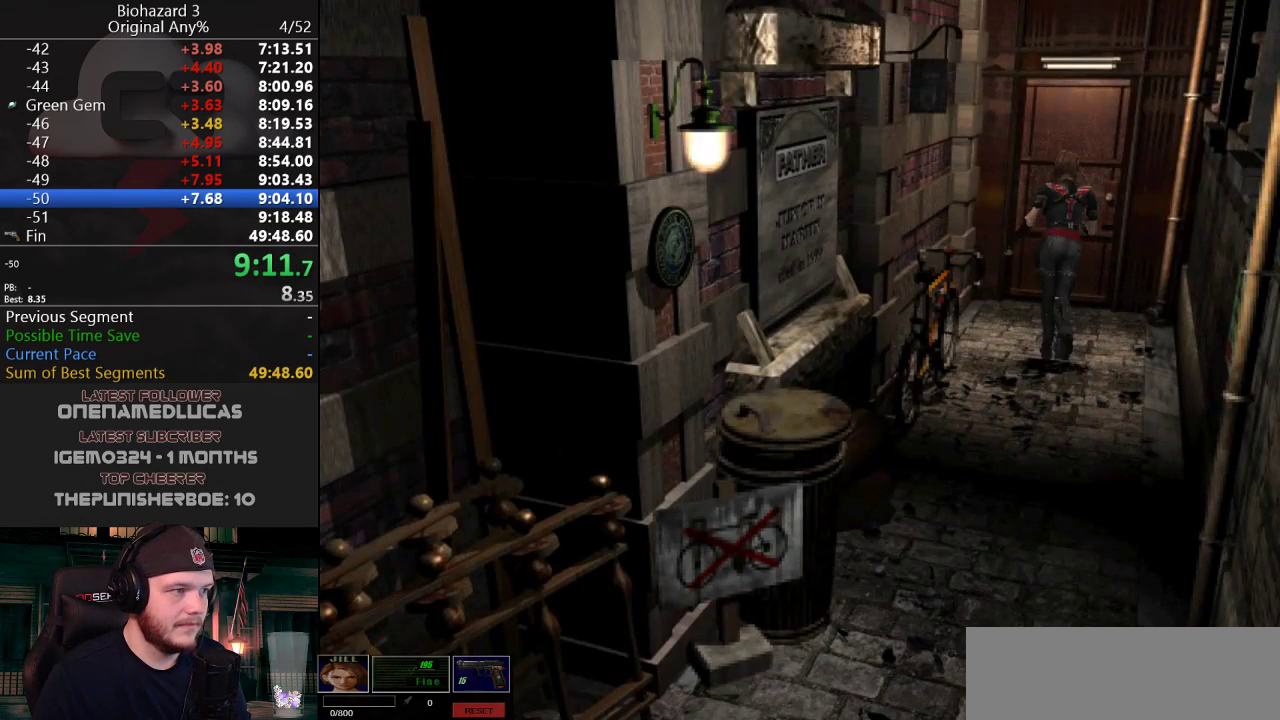
{"keys": ["g", "j", "w"], "events": []}
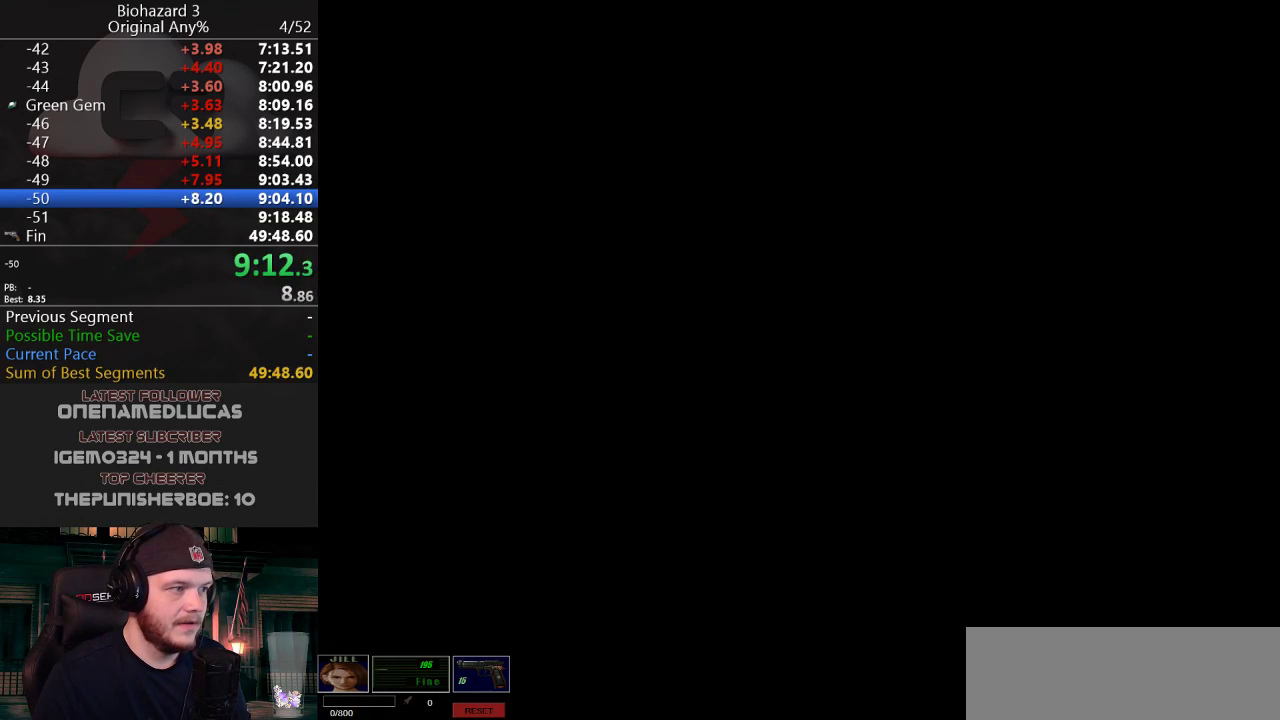
{"keys": ["w"], "events": [[217, "g", "up"], [217, "w", "up"], [301, "j", "up"], [401, "w", "down"]]}
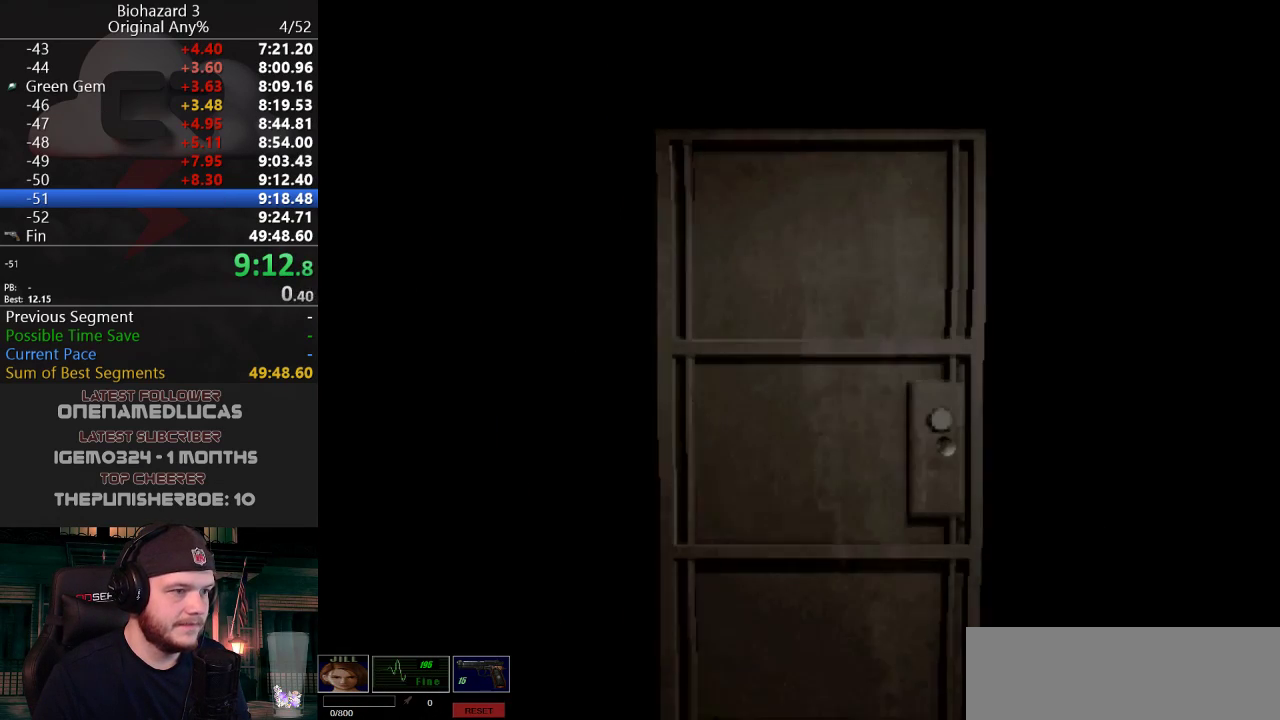
{"keys": ["w"], "events": []}
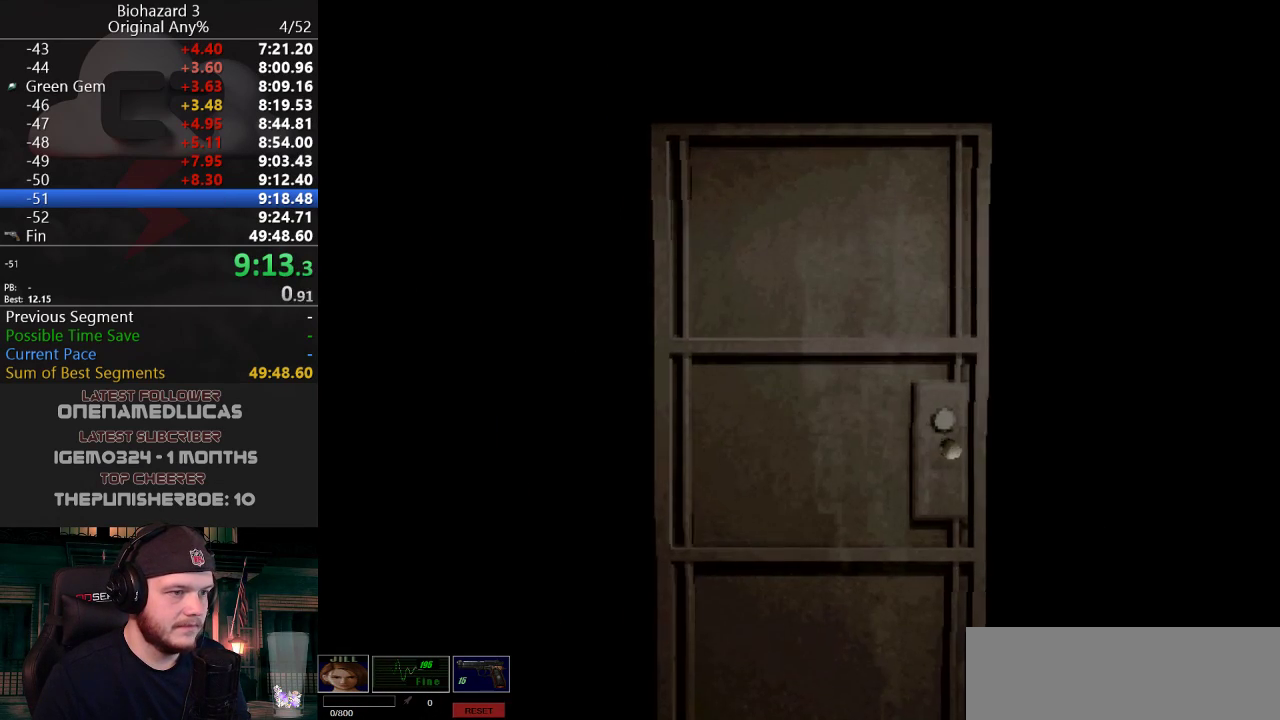
{"keys": ["j", "w"], "events": [[200, "f", "down"], [284, "f", "up"], [284, "j", "down"]]}
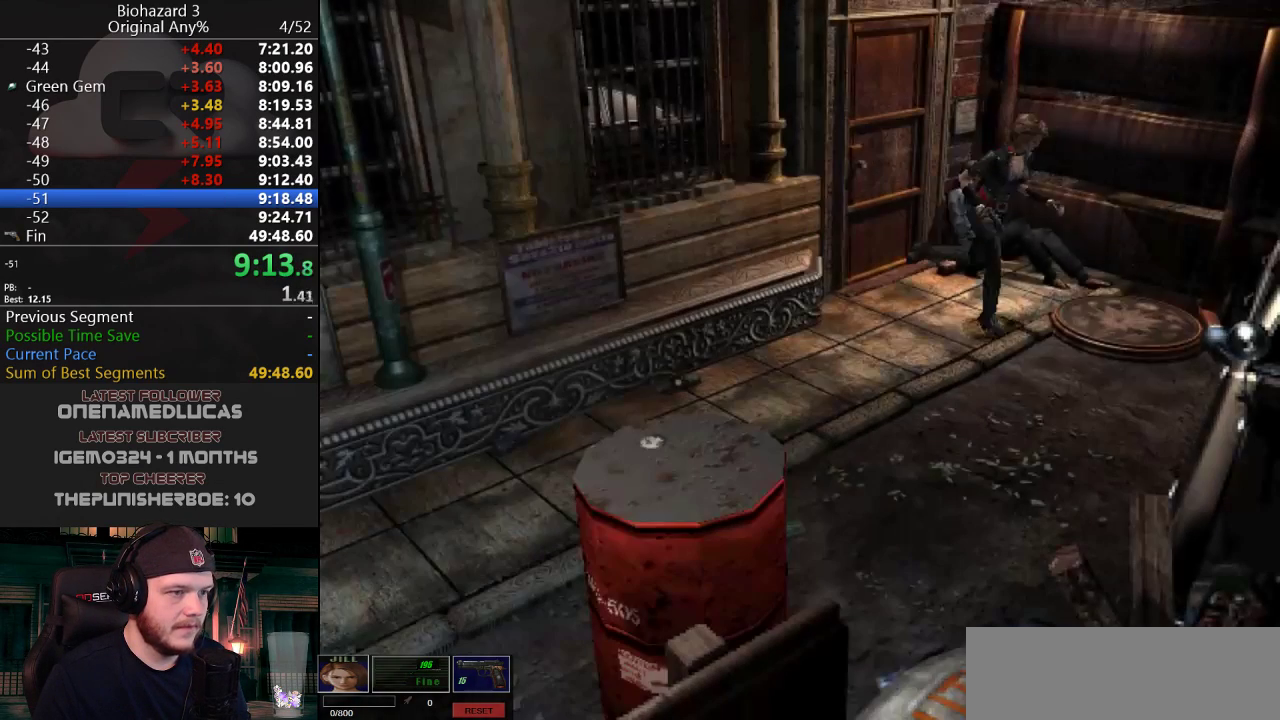
{"keys": ["d", "j", "w"], "events": [[16, "d", "down"], [66, "d", "up"], [167, "d", "down"]]}
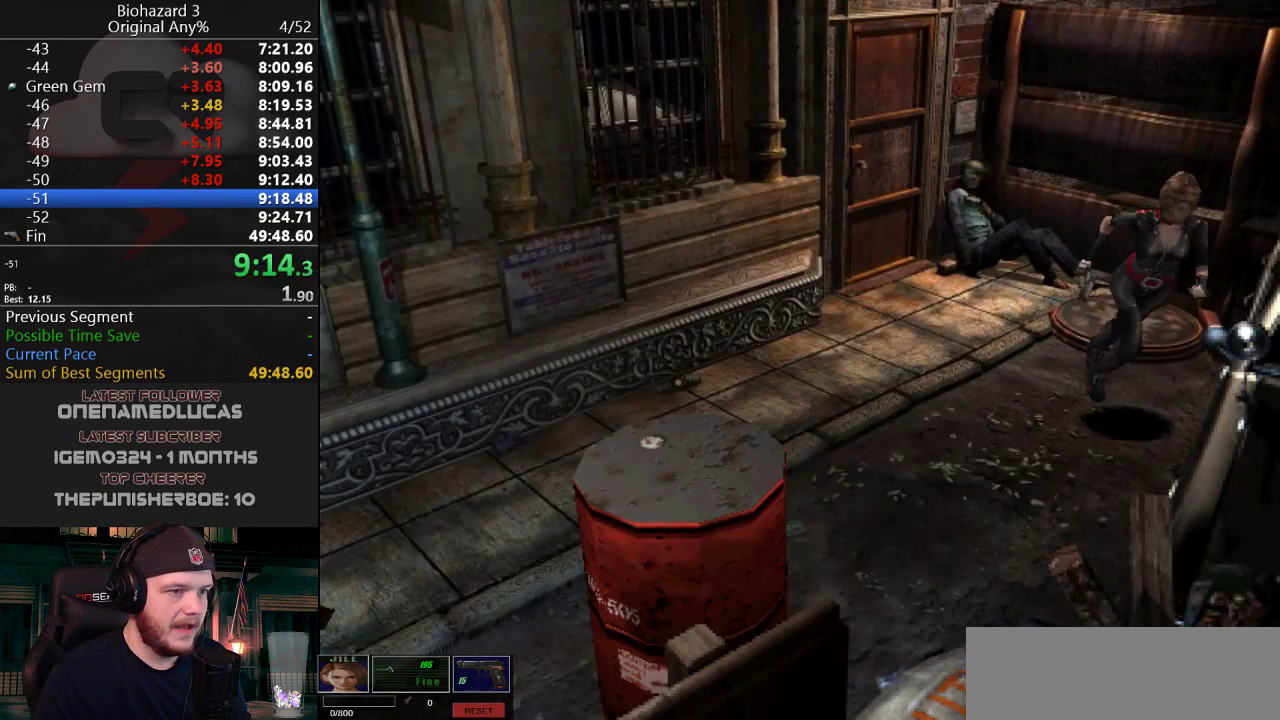
{"keys": ["g"], "events": [[67, "j", "up"], [67, "w", "up"], [117, "d", "up"], [501, "g", "down"]]}
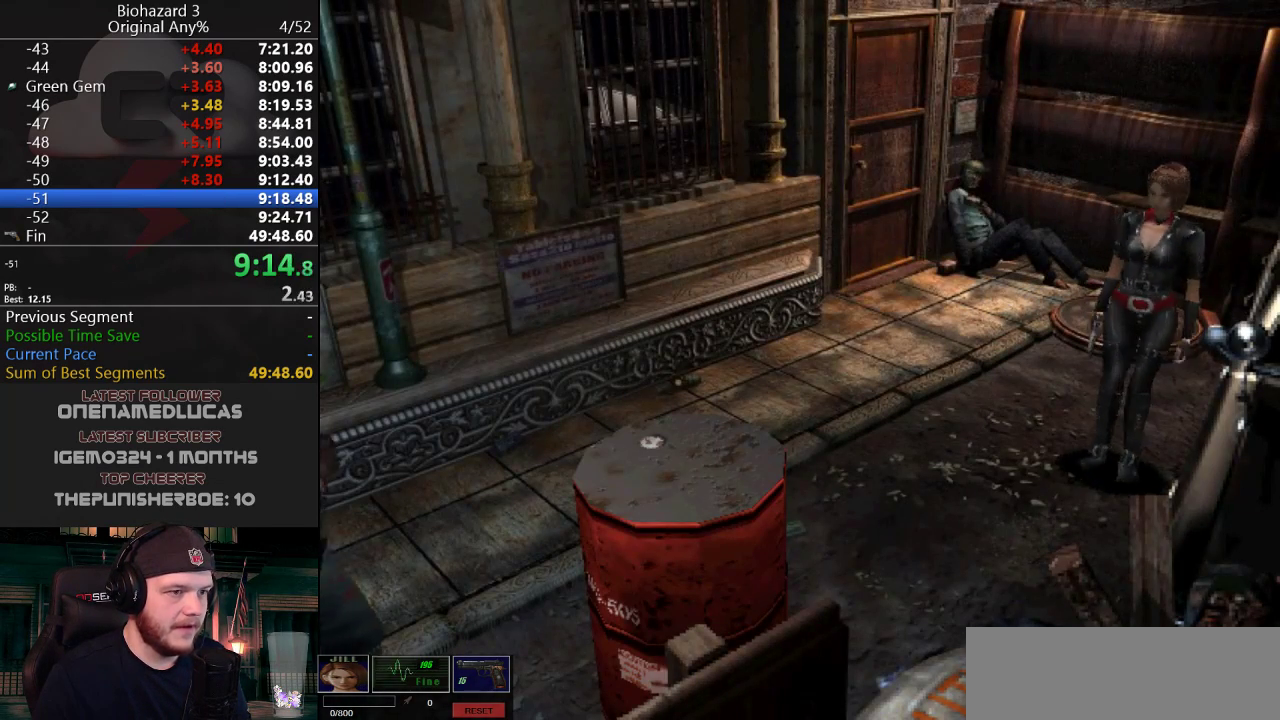
{"keys": [], "events": [[467, "g", "up"]]}
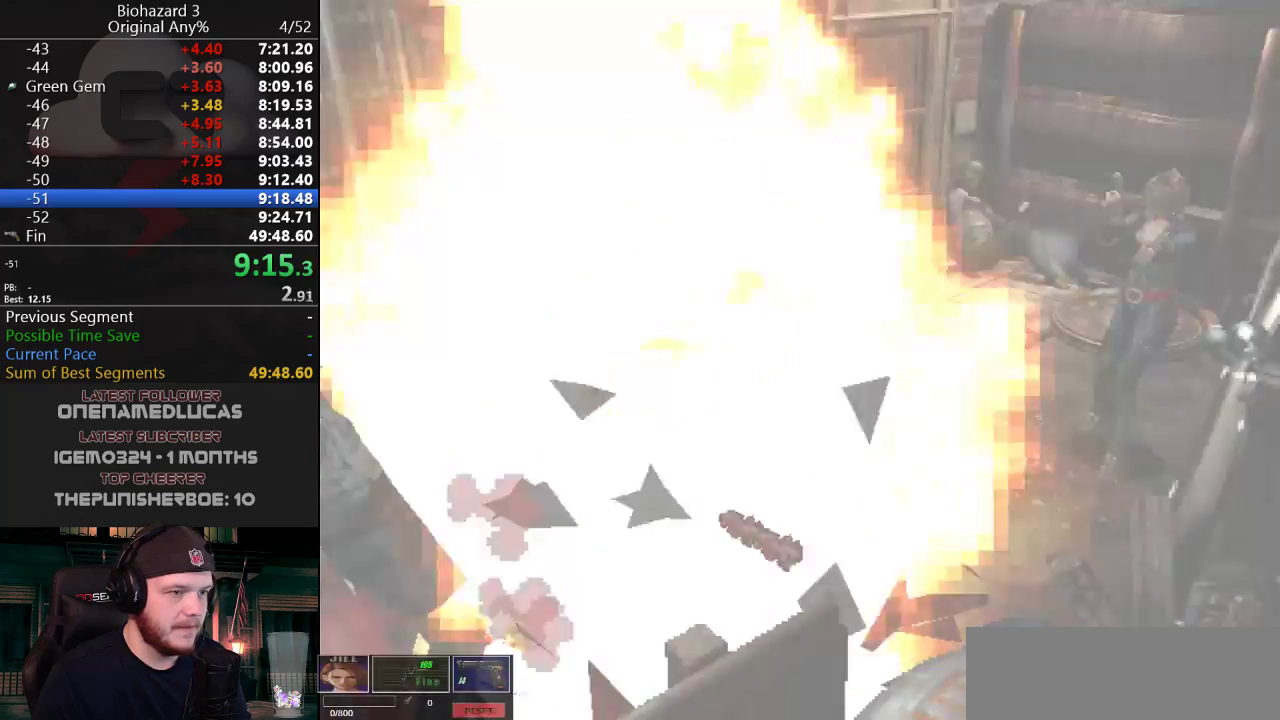
{"keys": ["j", "w"], "events": [[100, "w", "down"], [150, "j", "down"]]}
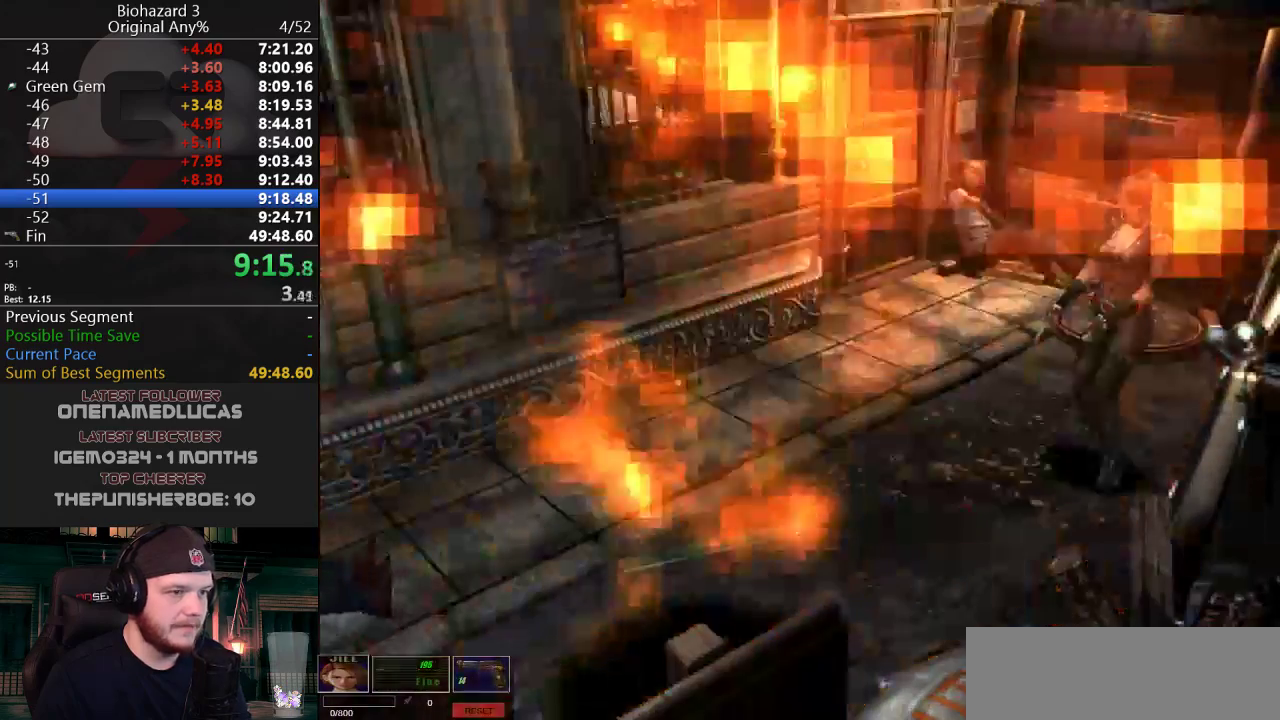
{"keys": ["j", "w"], "events": [[250, "d", "down"], [350, "d", "up"]]}
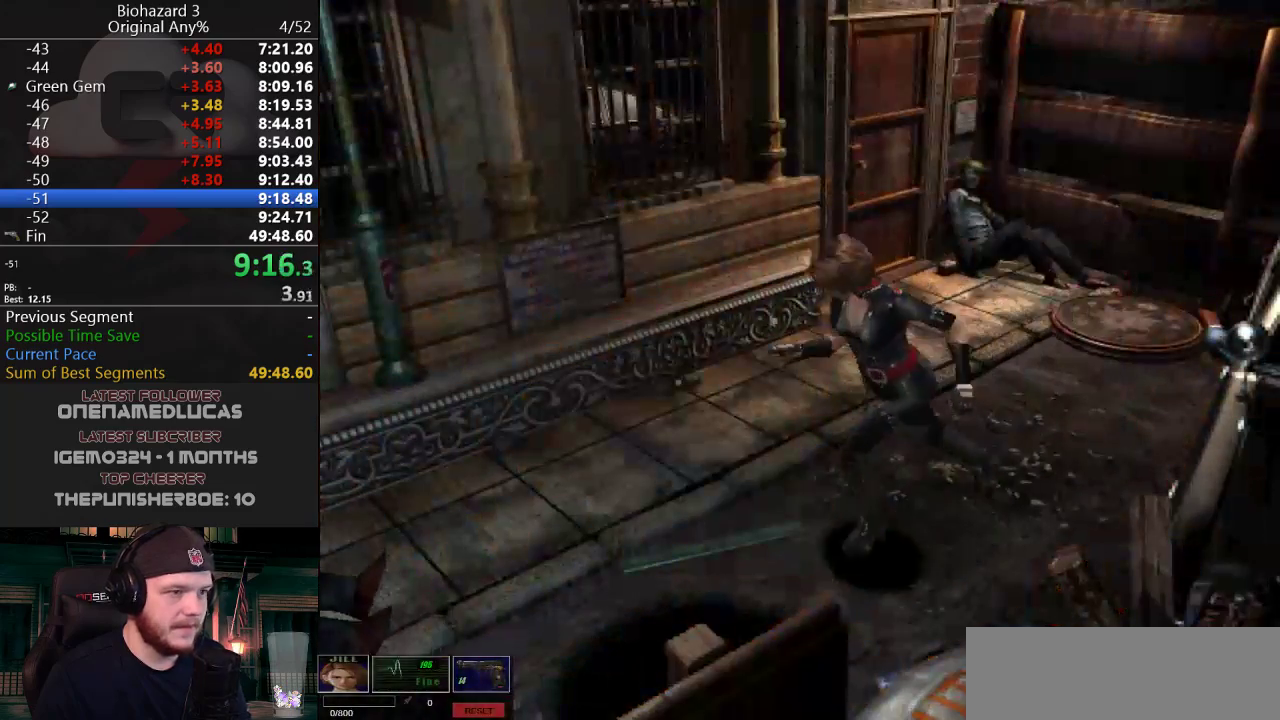
{"keys": ["g", "j", "w"], "events": [[84, "g", "down"], [134, "a", "down"], [234, "a", "up"]]}
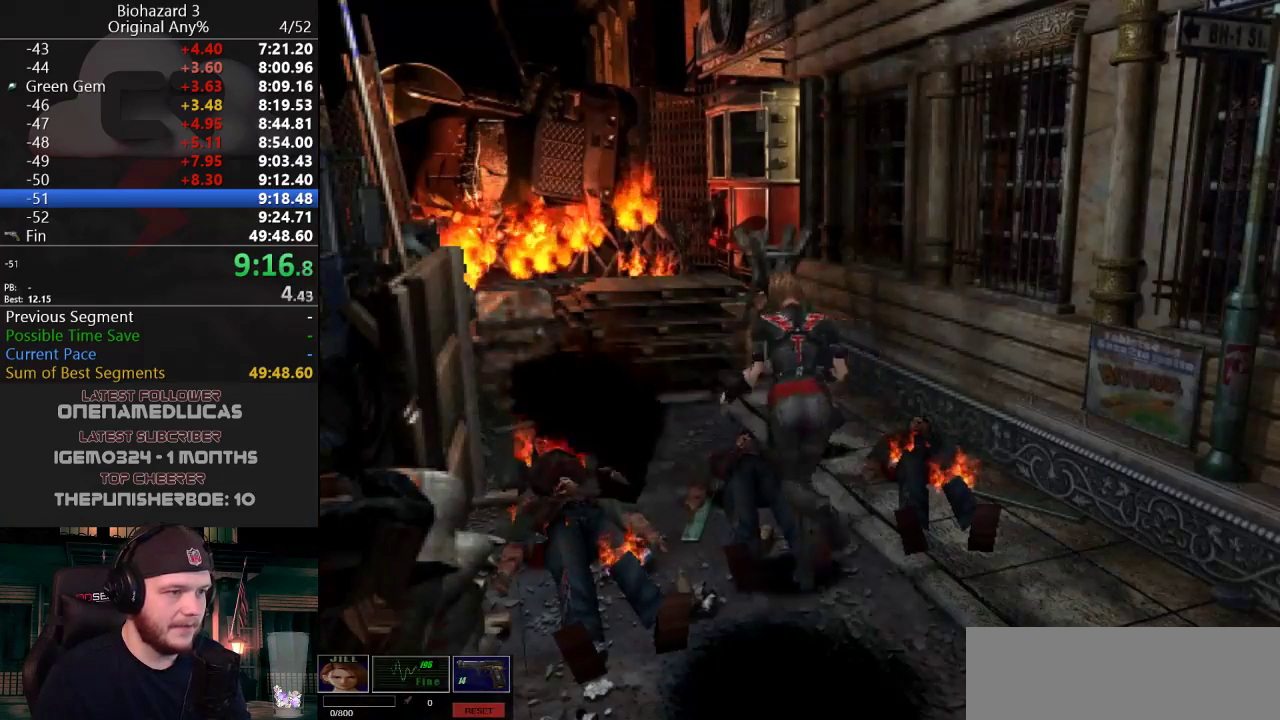
{"keys": ["g", "j", "w"], "events": []}
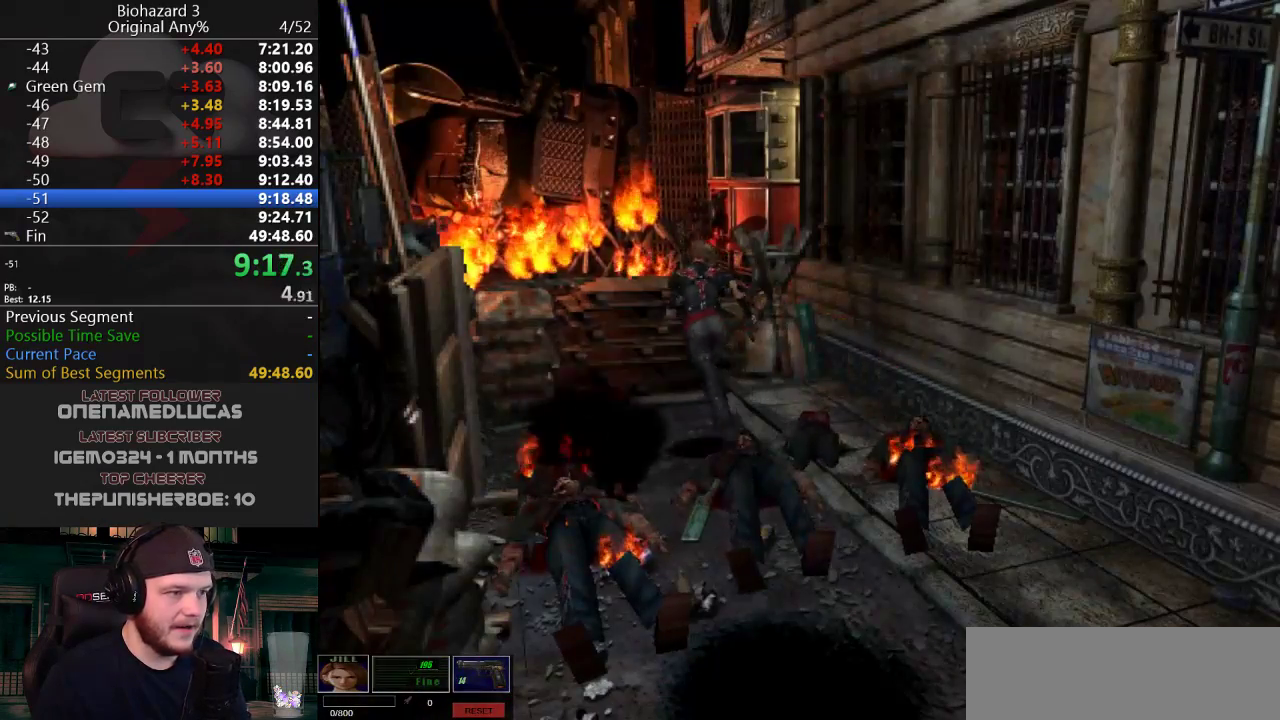
{"keys": ["g", "j", "w"], "events": []}
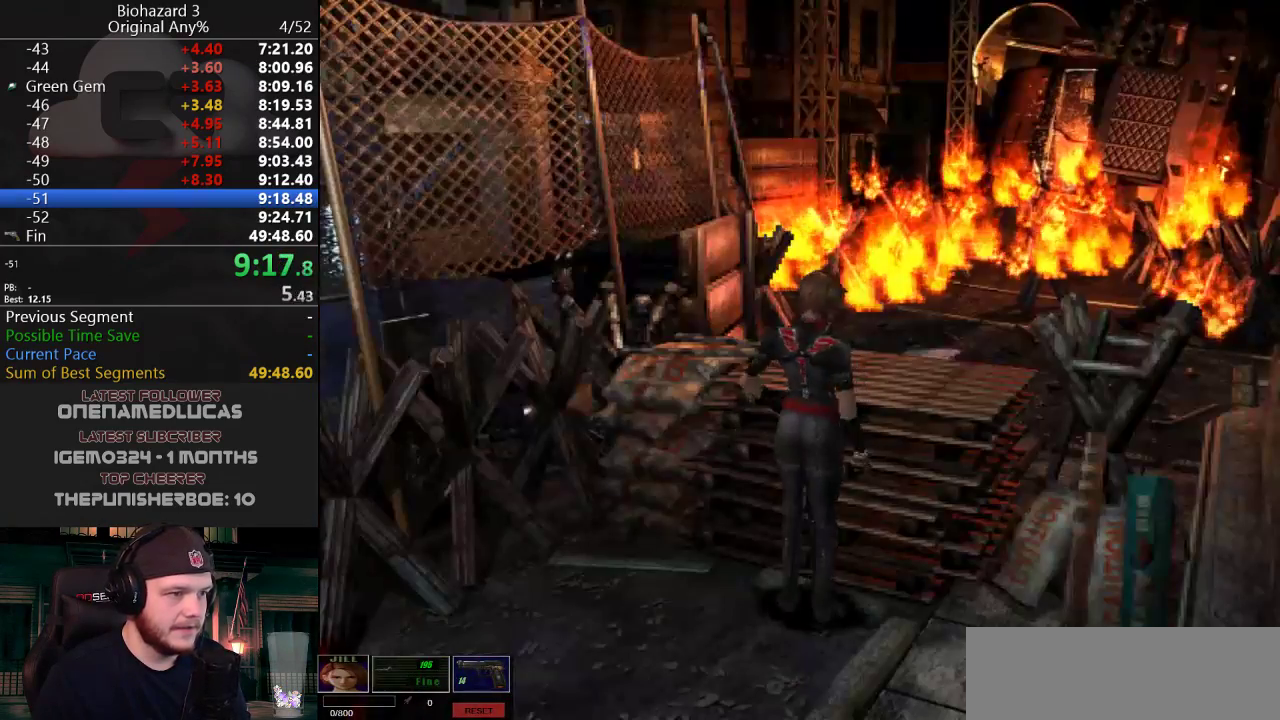
{"keys": ["g", "j", "w"], "events": [[183, "g", "up"], [417, "g", "down"]]}
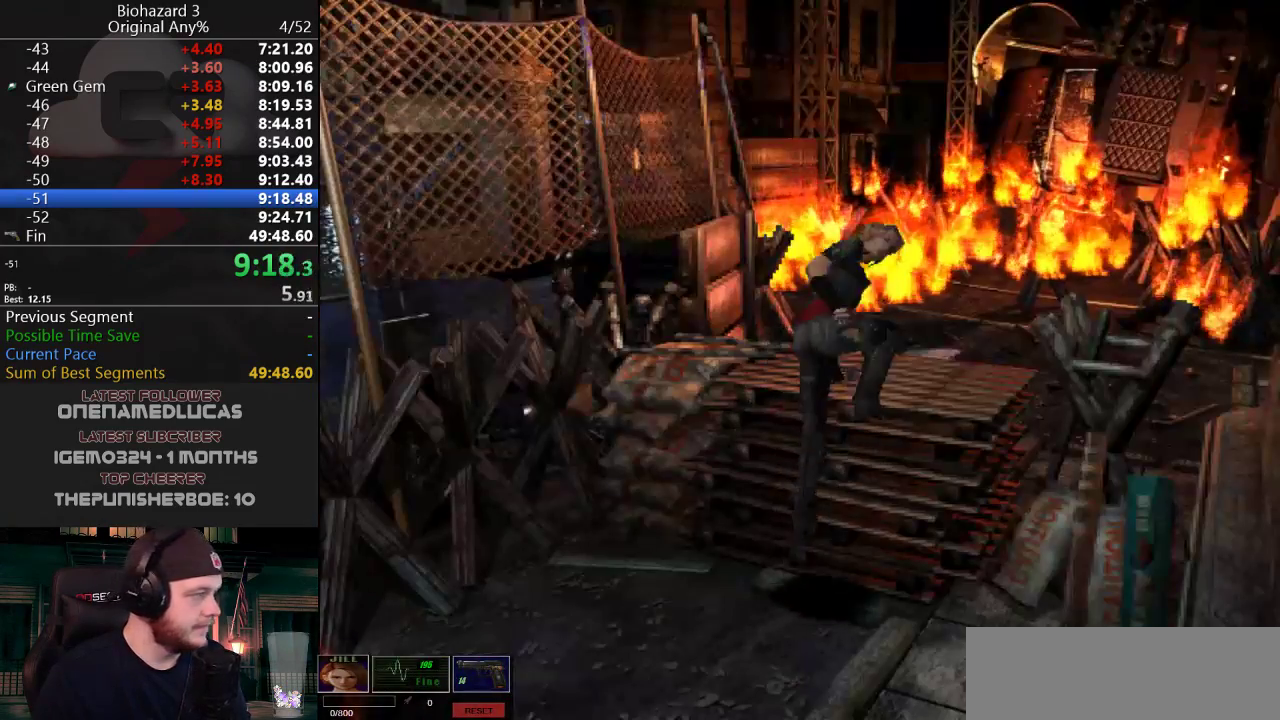
{"keys": ["g", "j", "w"], "events": []}
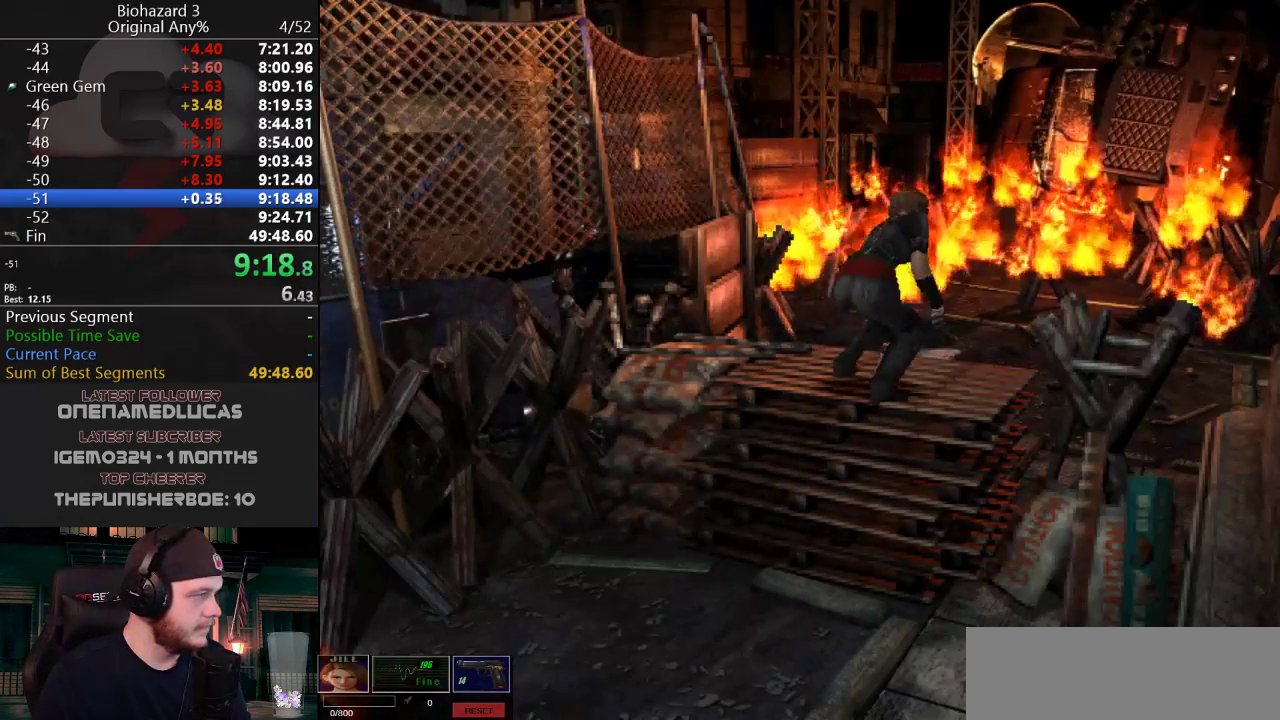
{"keys": ["g", "j", "w"], "events": []}
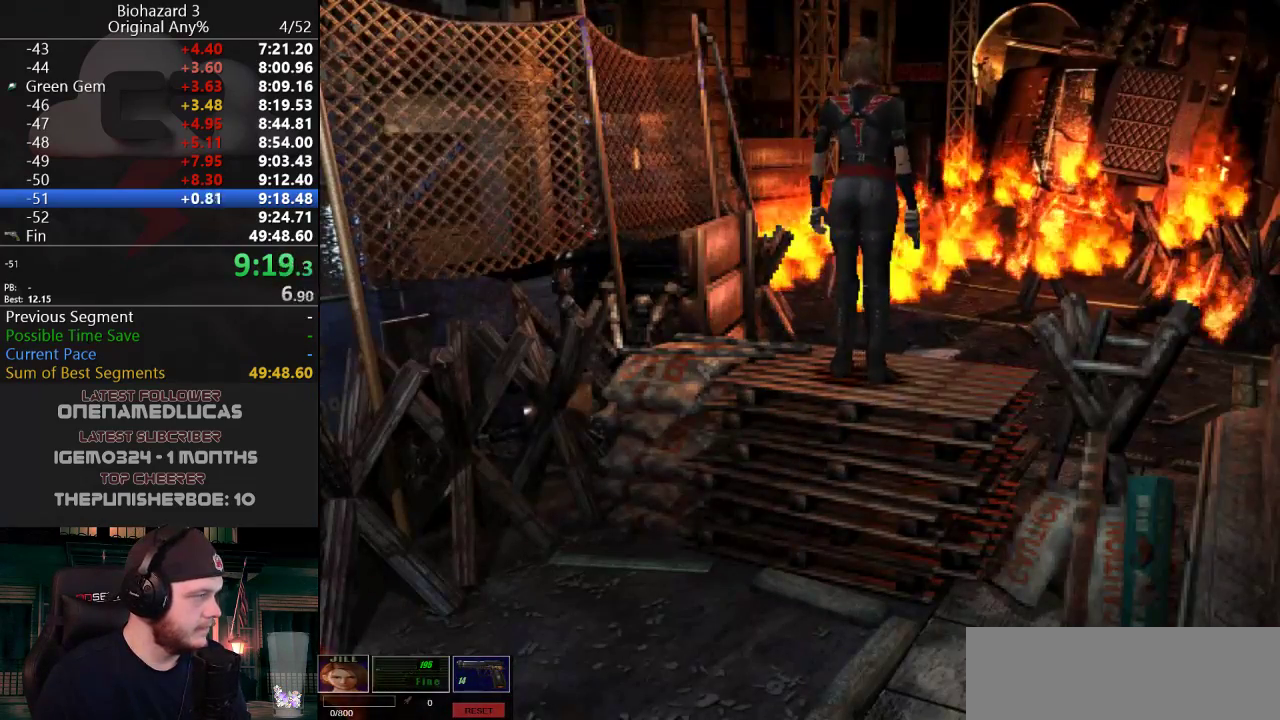
{"keys": ["d", "g", "j", "w"], "events": [[467, "d", "down"]]}